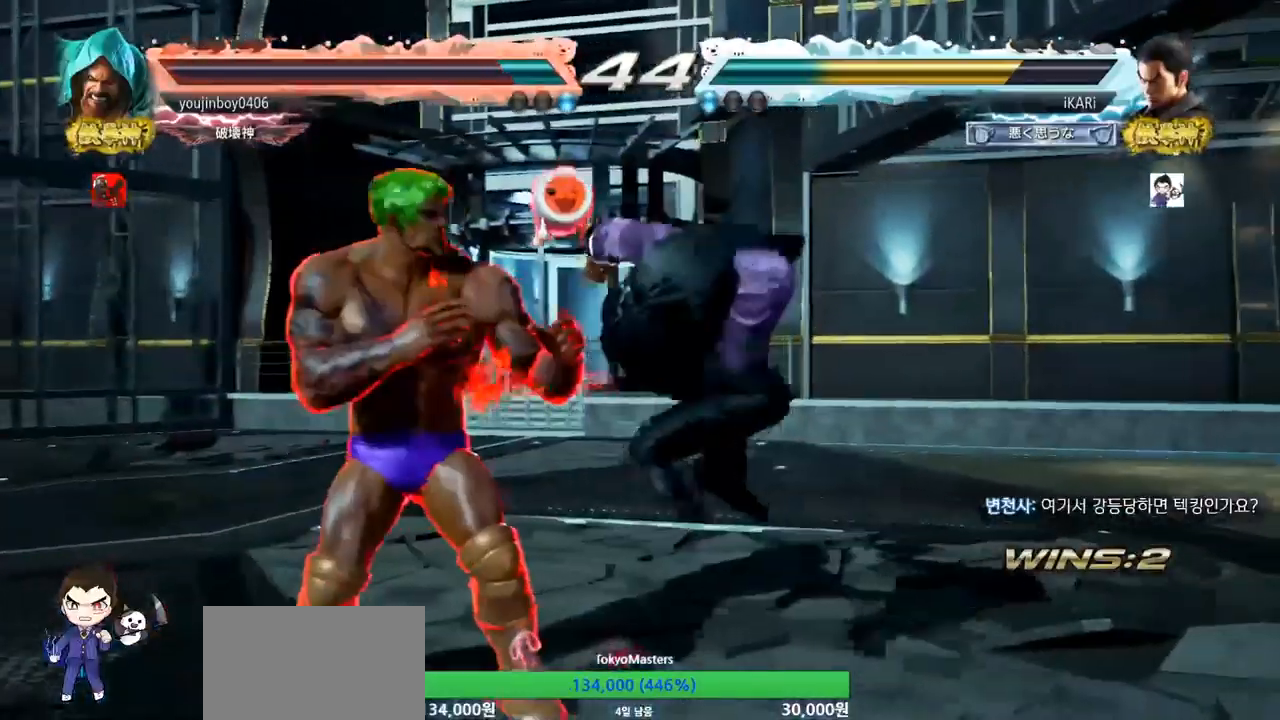
Gameplay with a controller (arcade stick); each line is a JSON object with the inputs held at the frame after it. "events" lists button and stick changes between this image and that frame as [ms after this image, input, new state], when the widget could be followed in between. Not read: L3 R3.
{"buttons": [], "left_stick": "down", "events": [[67, "TRIANGLE", "up"], [83, "left_stick", "center"], [500, "left_stick", "down"]]}
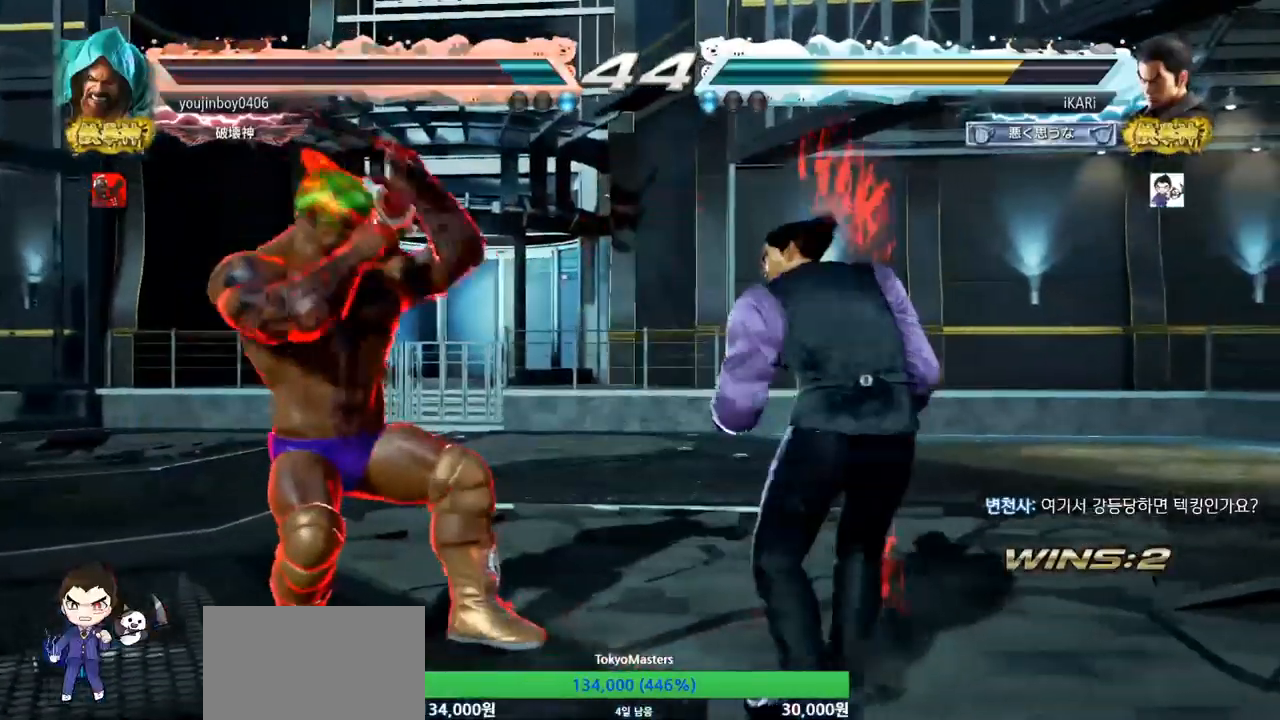
{"buttons": [], "left_stick": "center", "events": [[17, "left_stick", "down-right"], [67, "CIRCLE", "down"], [117, "CIRCLE", "up"], [201, "TRIANGLE", "down"], [251, "TRIANGLE", "up"], [284, "TRIANGLE", "down"], [317, "TRIANGLE", "up"], [367, "TRIANGLE", "down"], [434, "left_stick", "center"], [468, "TRIANGLE", "up"]]}
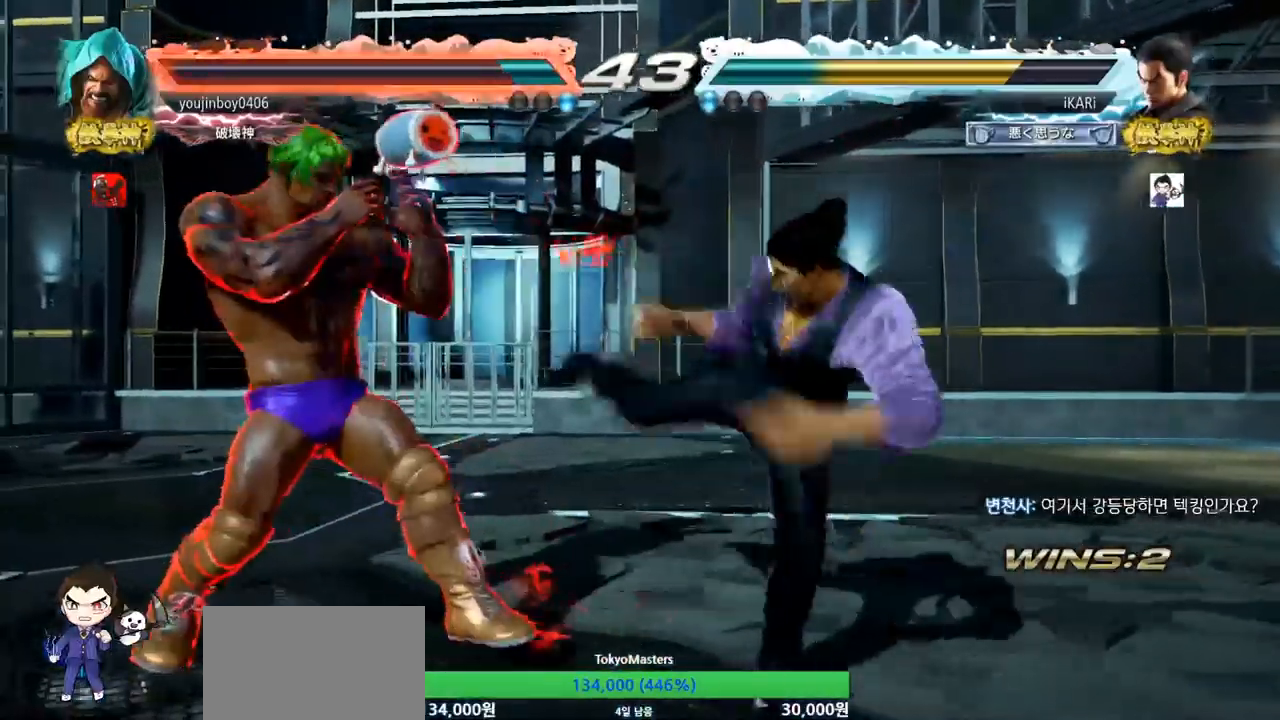
{"buttons": [], "left_stick": "down", "events": [[384, "left_stick", "down"]]}
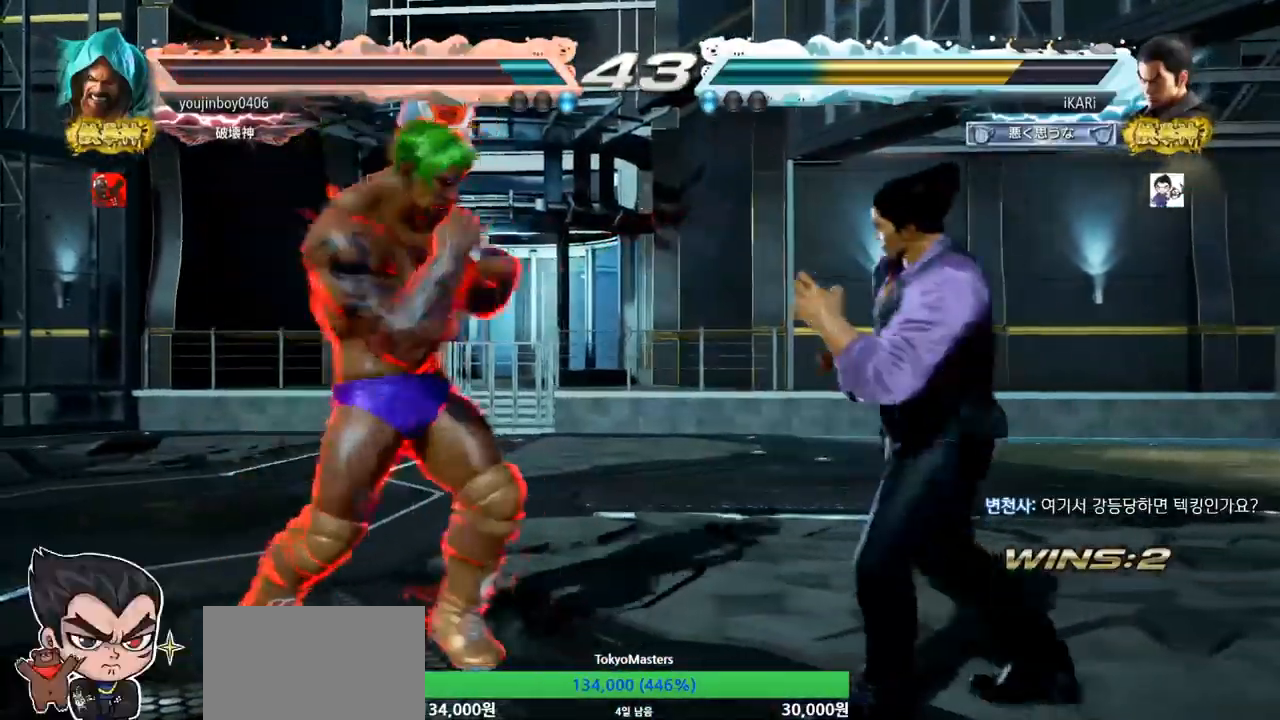
{"buttons": [], "left_stick": "center", "events": [[134, "left_stick", "center"], [184, "left_stick", "right"], [267, "left_stick", "center"], [317, "SQUARE", "down"], [367, "SQUARE", "up"], [401, "SQUARE", "down"], [451, "SQUARE", "up"]]}
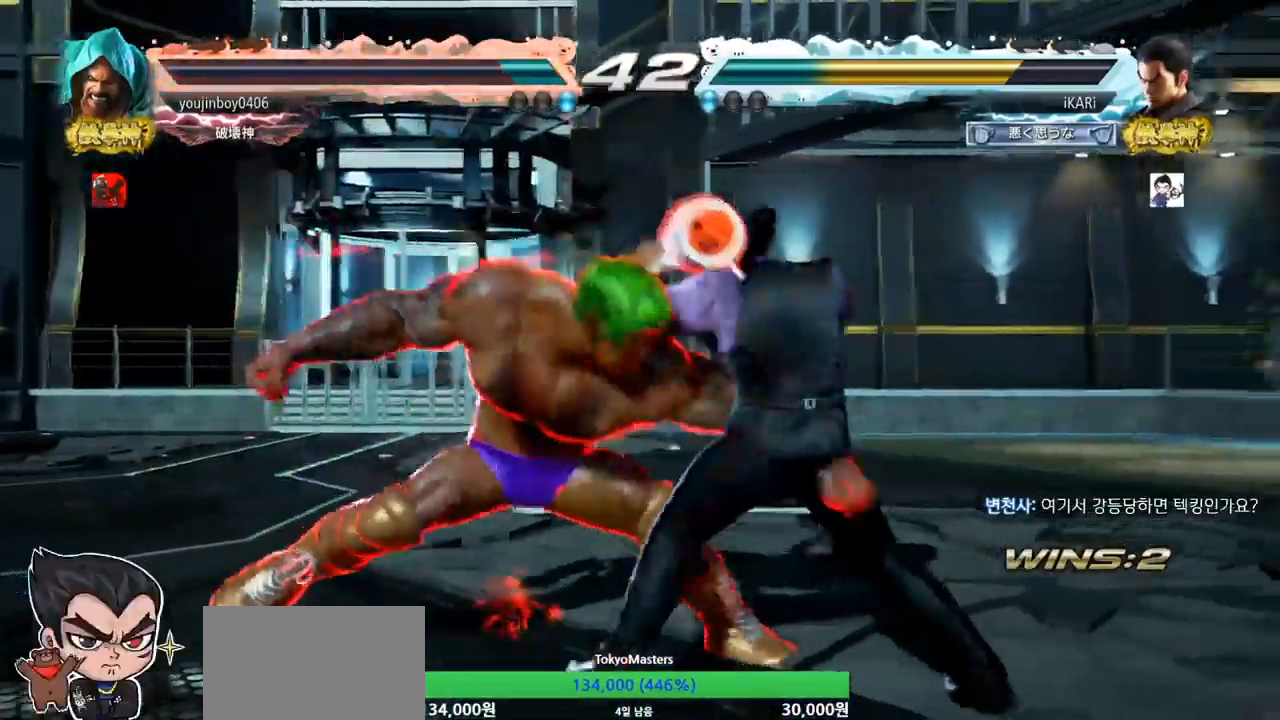
{"buttons": [], "left_stick": "center", "events": [[217, "TRIANGLE", "down"], [267, "TRIANGLE", "up"], [334, "TRIANGLE", "down"], [384, "TRIANGLE", "up"], [417, "TRIANGLE", "down"], [467, "TRIANGLE", "up"]]}
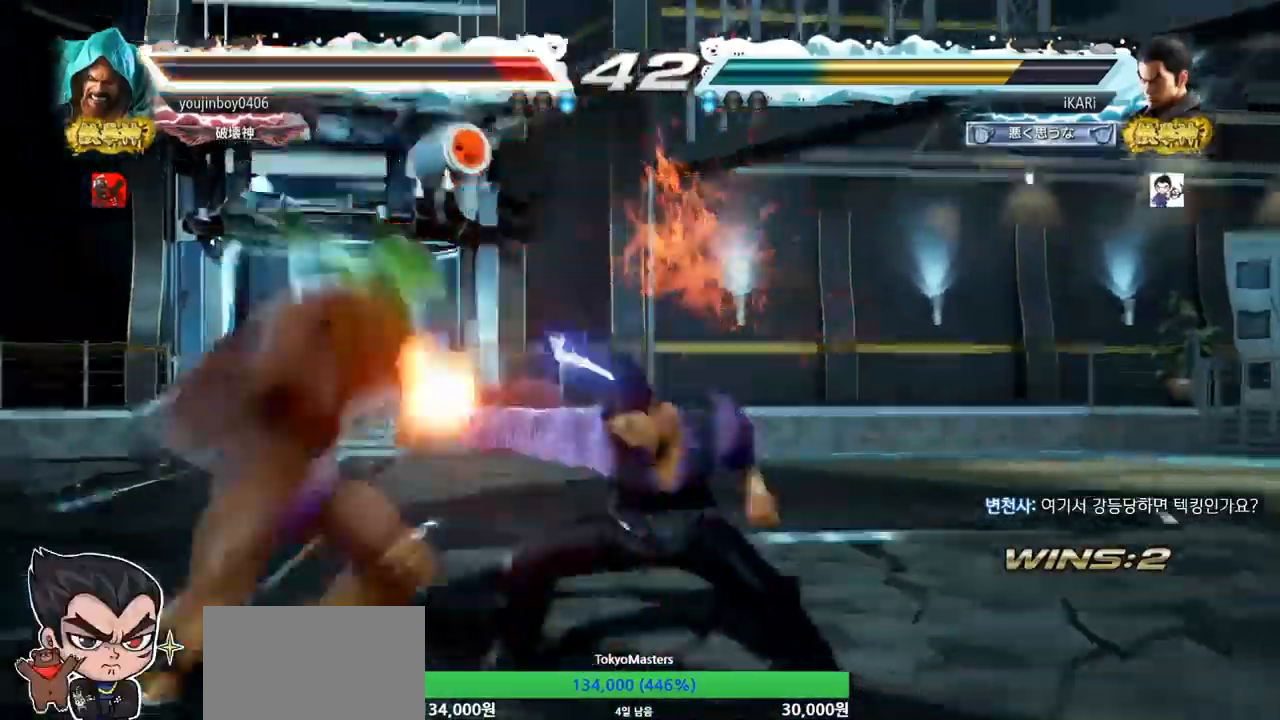
{"buttons": [], "left_stick": "center", "events": []}
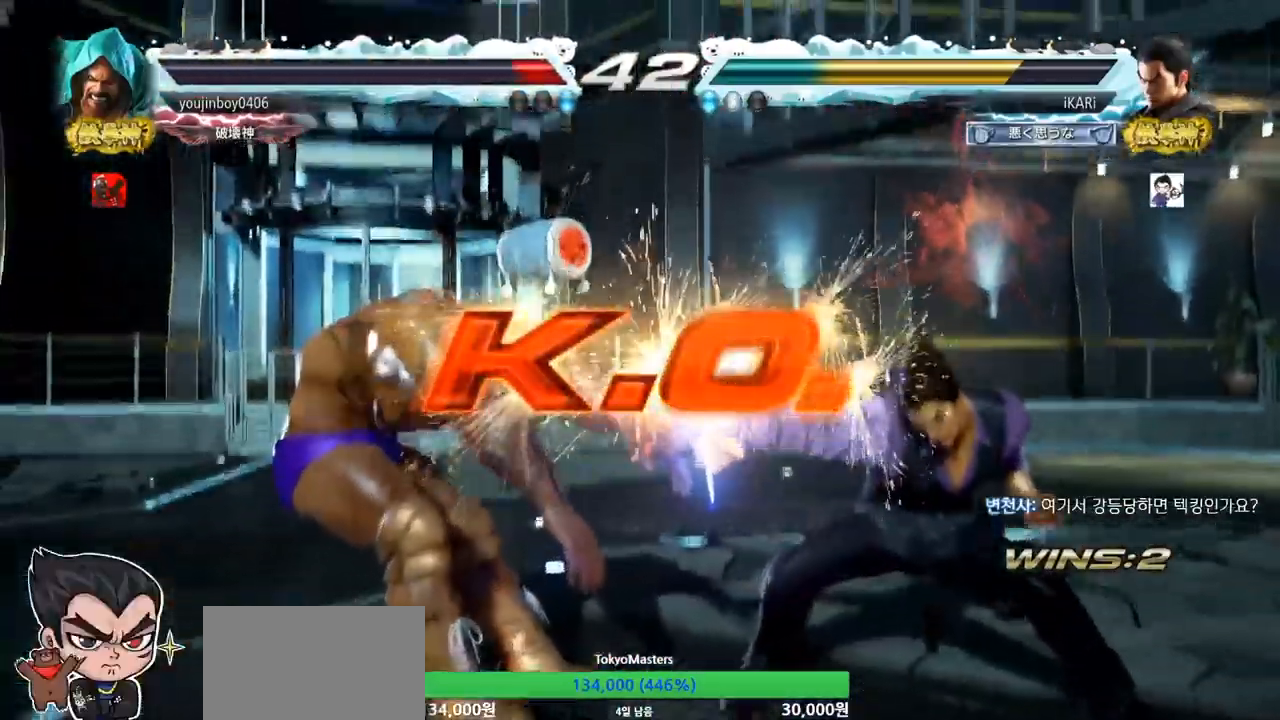
{"buttons": [], "left_stick": "center", "events": []}
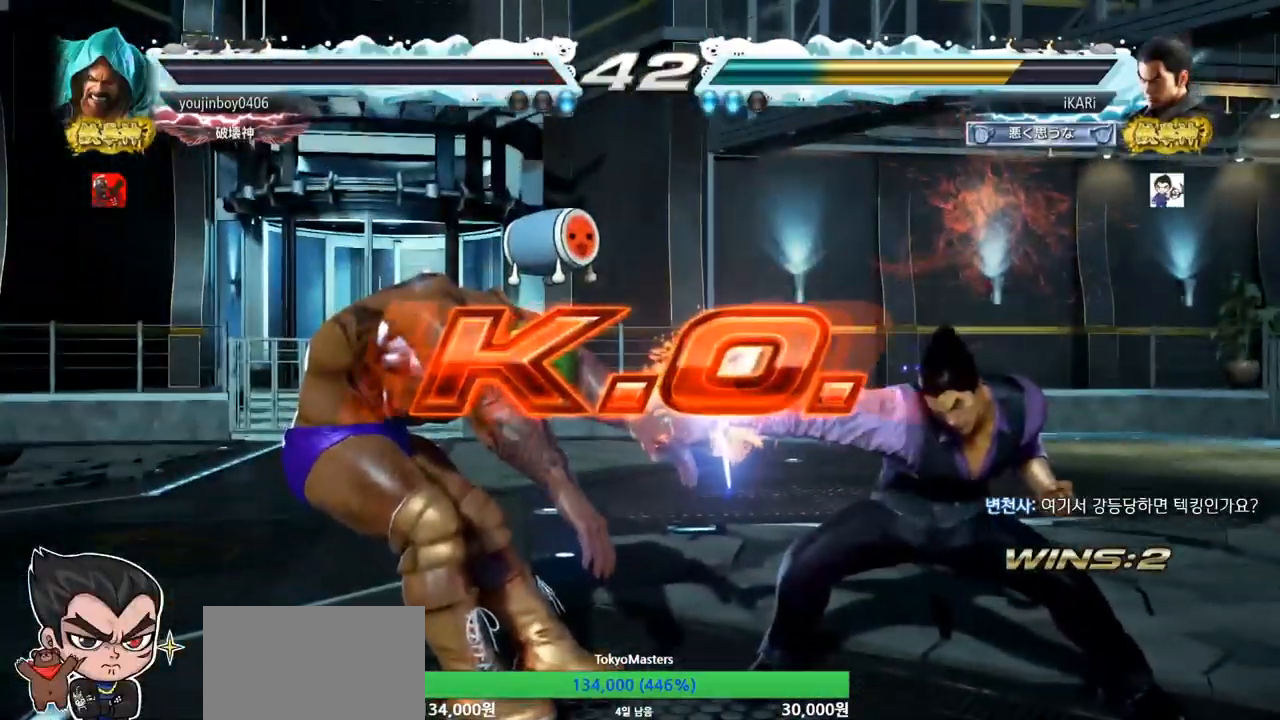
{"buttons": [], "left_stick": "center", "events": []}
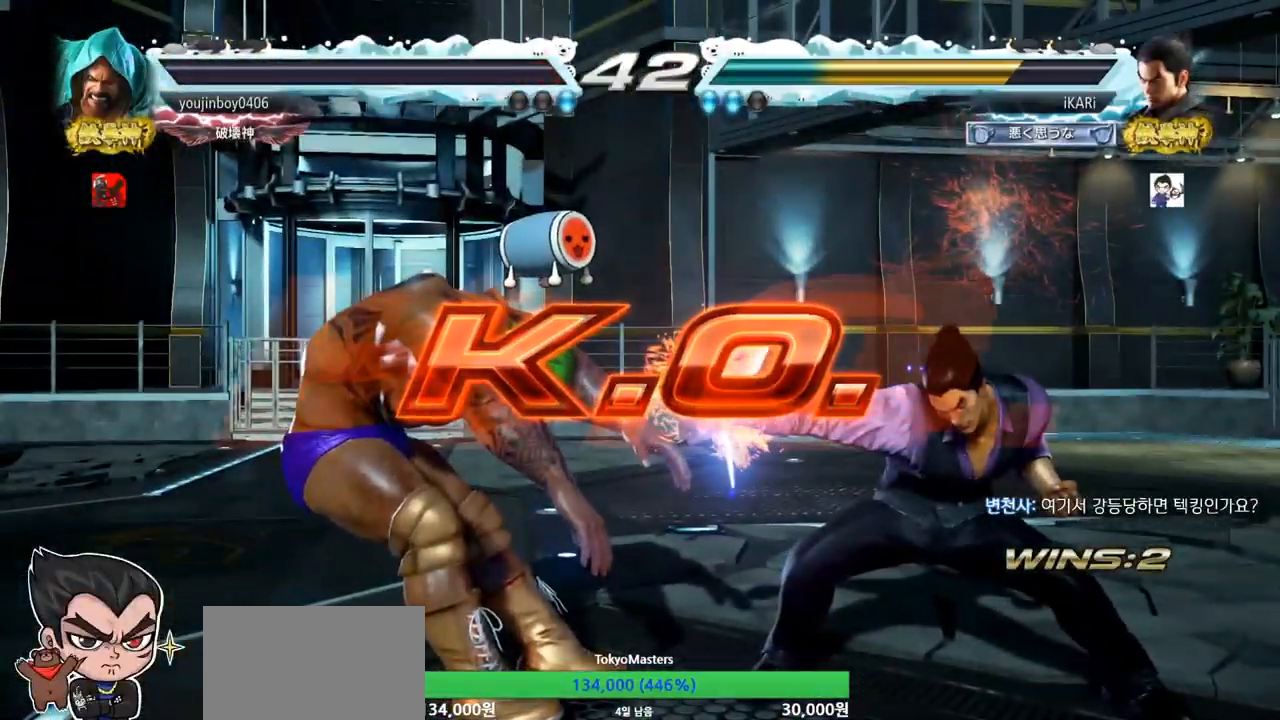
{"buttons": [], "left_stick": "center", "events": []}
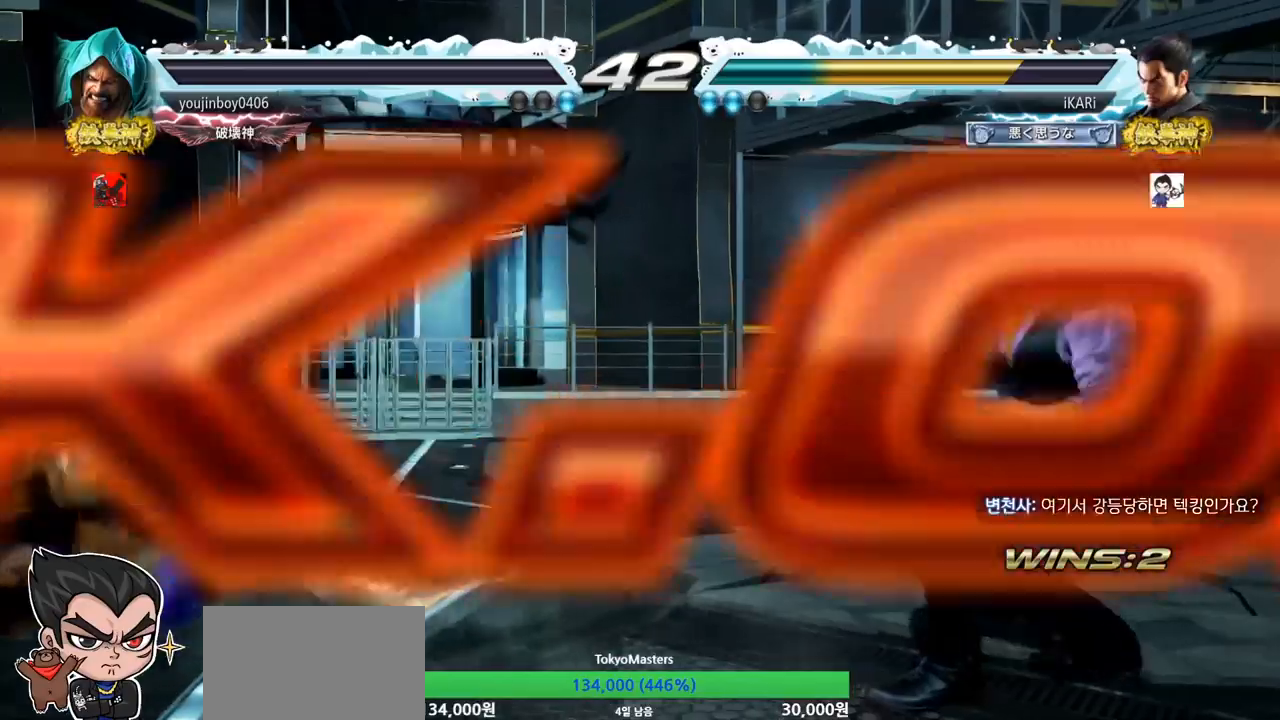
{"buttons": [], "left_stick": "center", "events": []}
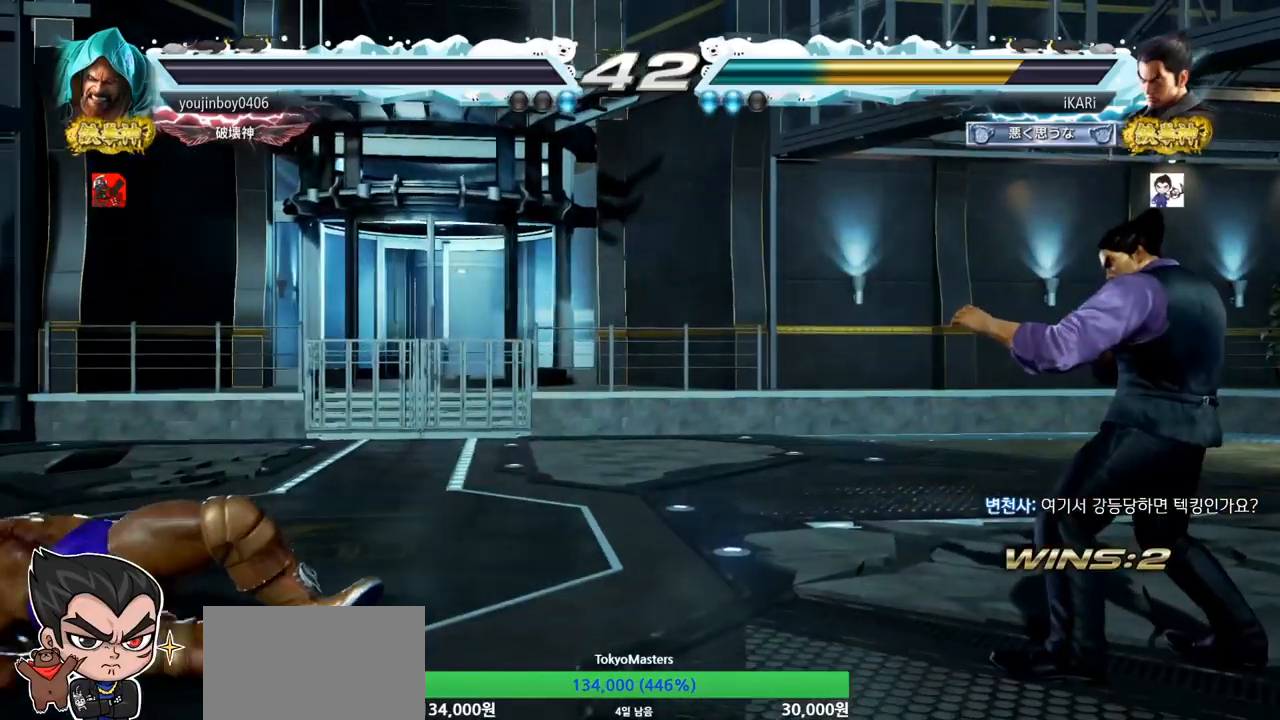
{"buttons": [], "left_stick": "center", "events": []}